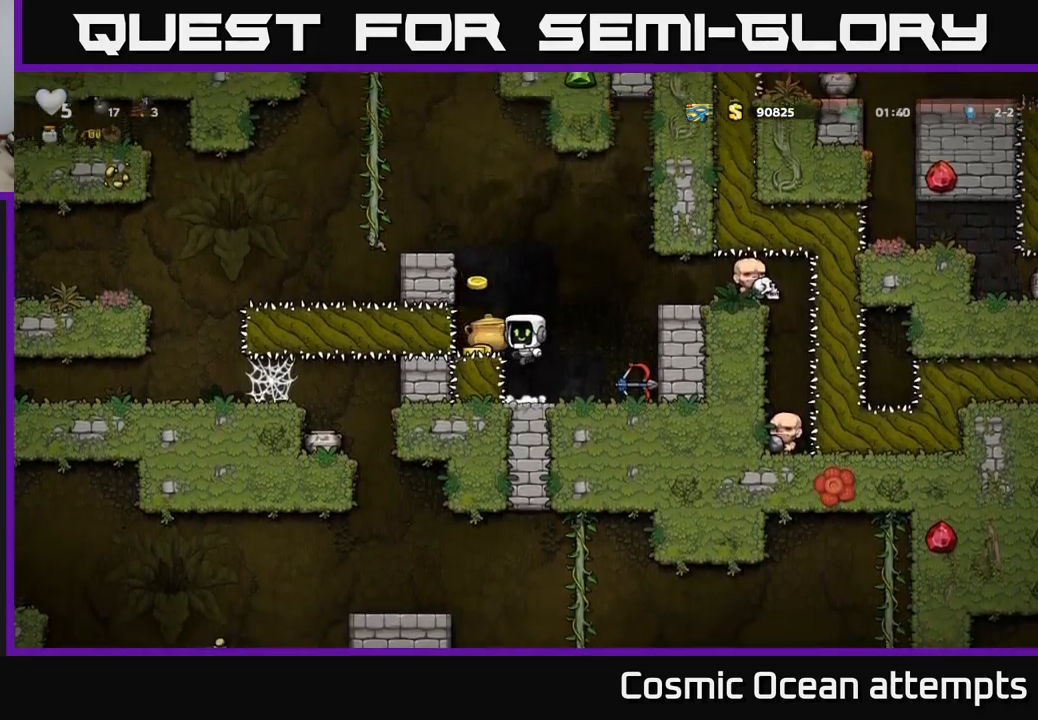
Gameplay with a controller (Xbox layout); each line is a JSON object with the inputs held at the frame after it. "events" lists button and stick changes between this image and that frame as [ms after this image, input, new state], when the widget could be followed in between.
{"buttons": ["A"], "left_stick": "center", "right_stick": "center", "events": [[67, "X", "down"], [200, "X", "up"], [500, "A", "down"]]}
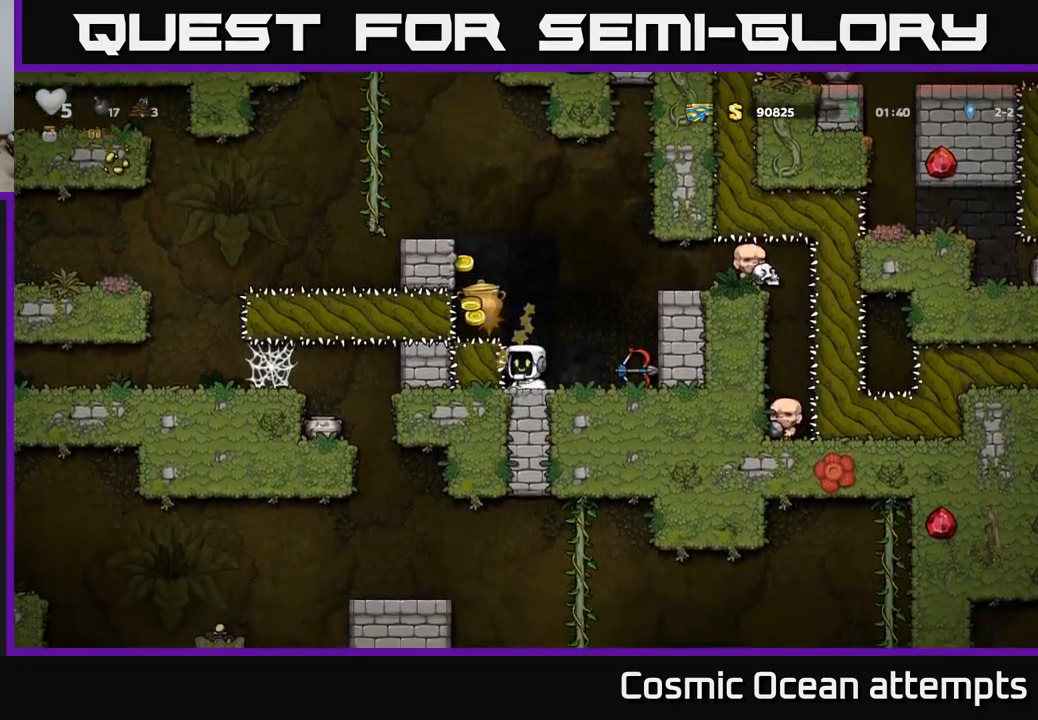
{"buttons": [], "left_stick": "center", "right_stick": "center", "events": [[134, "A", "up"], [284, "X", "down"], [417, "X", "up"]]}
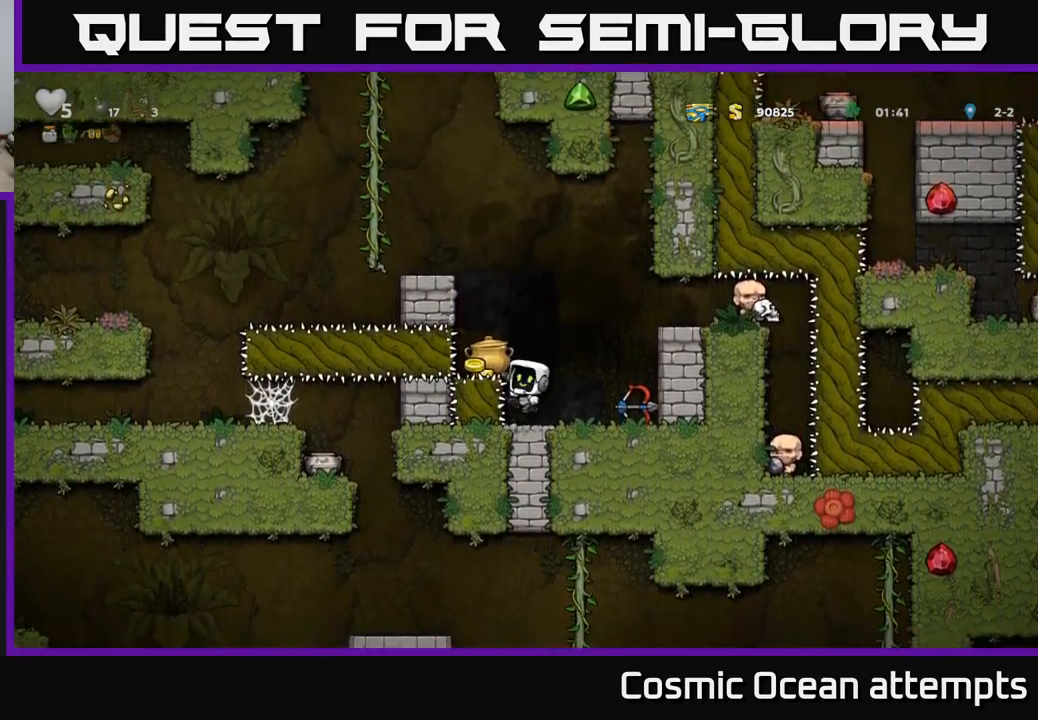
{"buttons": ["X"], "left_stick": "center", "right_stick": "center", "events": [[217, "A", "down"], [434, "A", "up"], [434, "X", "down"]]}
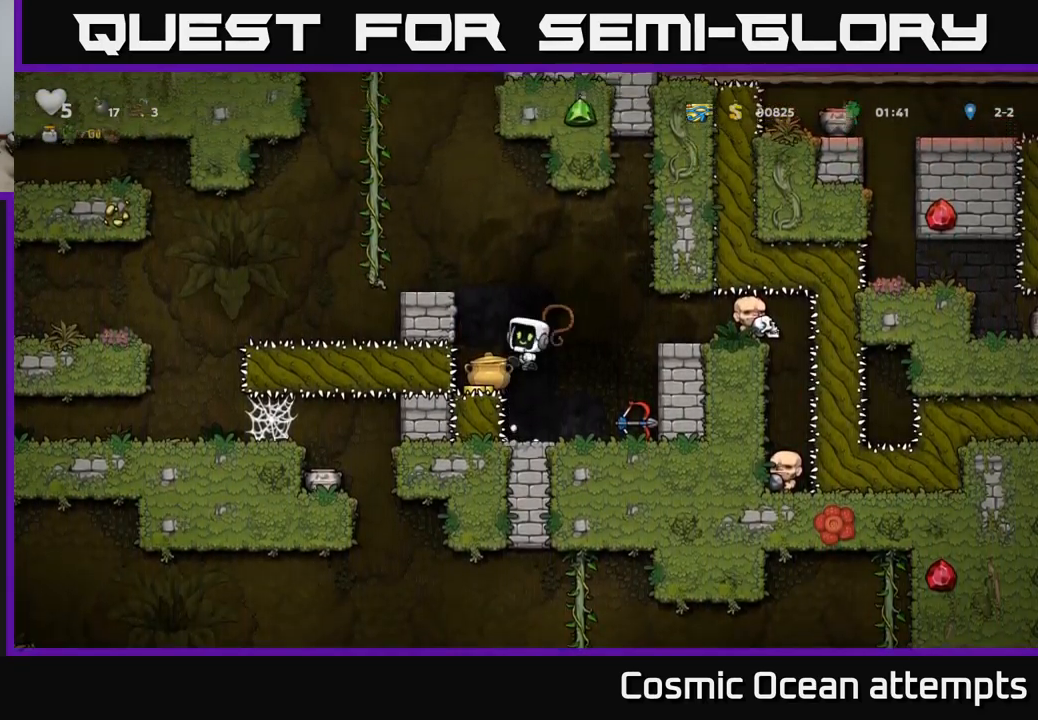
{"buttons": ["A"], "left_stick": "center", "right_stick": "center", "events": [[150, "X", "up"], [417, "A", "down"]]}
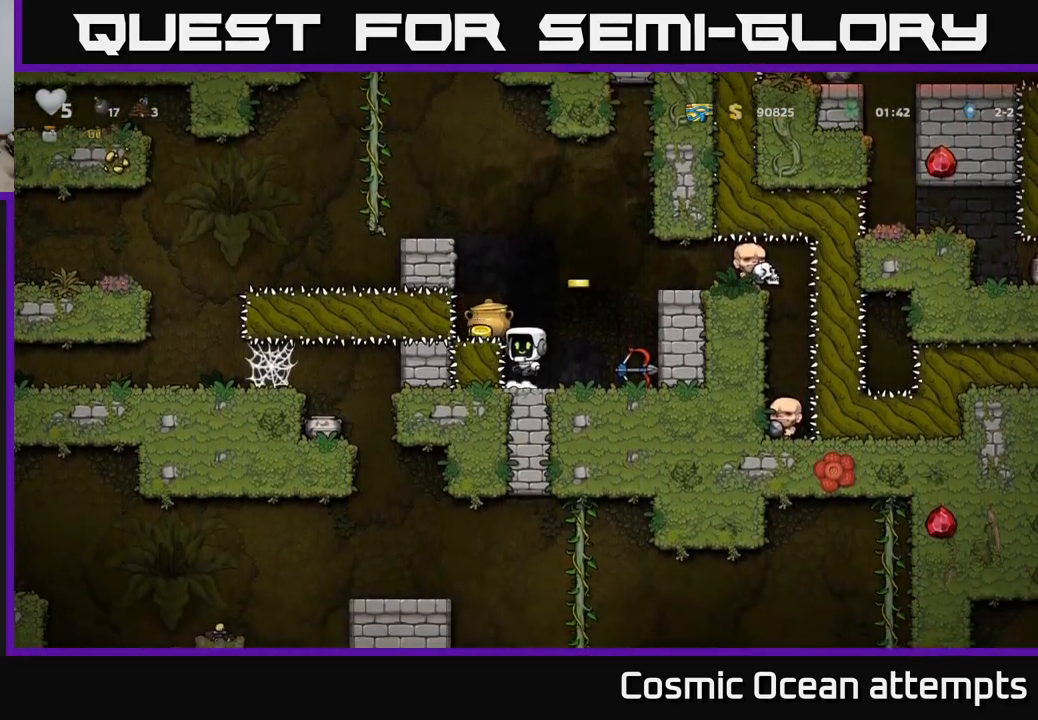
{"buttons": [], "left_stick": "center", "right_stick": "center", "events": [[150, "X", "down"], [184, "A", "up"], [350, "X", "up"]]}
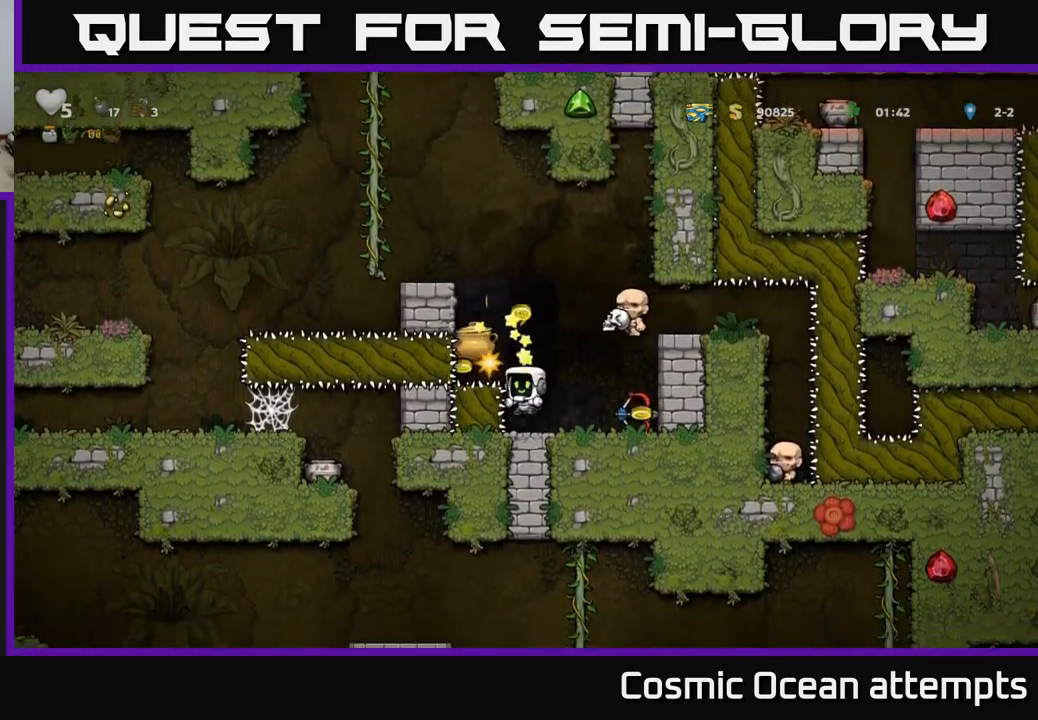
{"buttons": ["A", "X"], "left_stick": "center", "right_stick": "center", "events": [[250, "A", "down"], [500, "X", "down"]]}
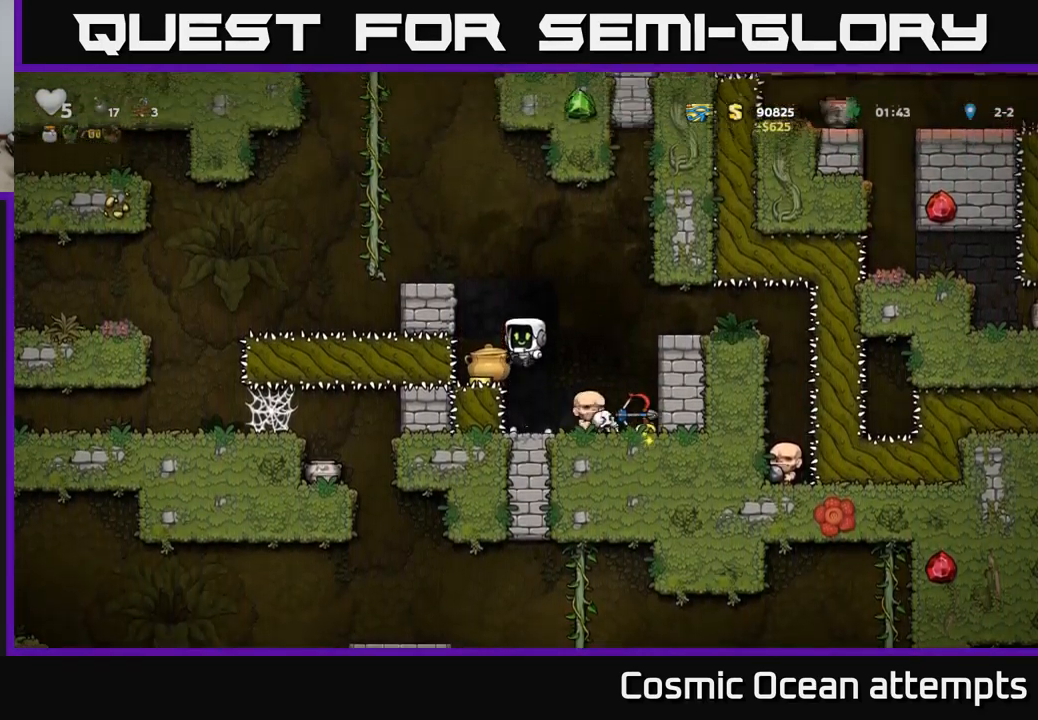
{"buttons": [], "left_stick": "center", "right_stick": "center", "events": [[34, "A", "up"], [167, "X", "up"]]}
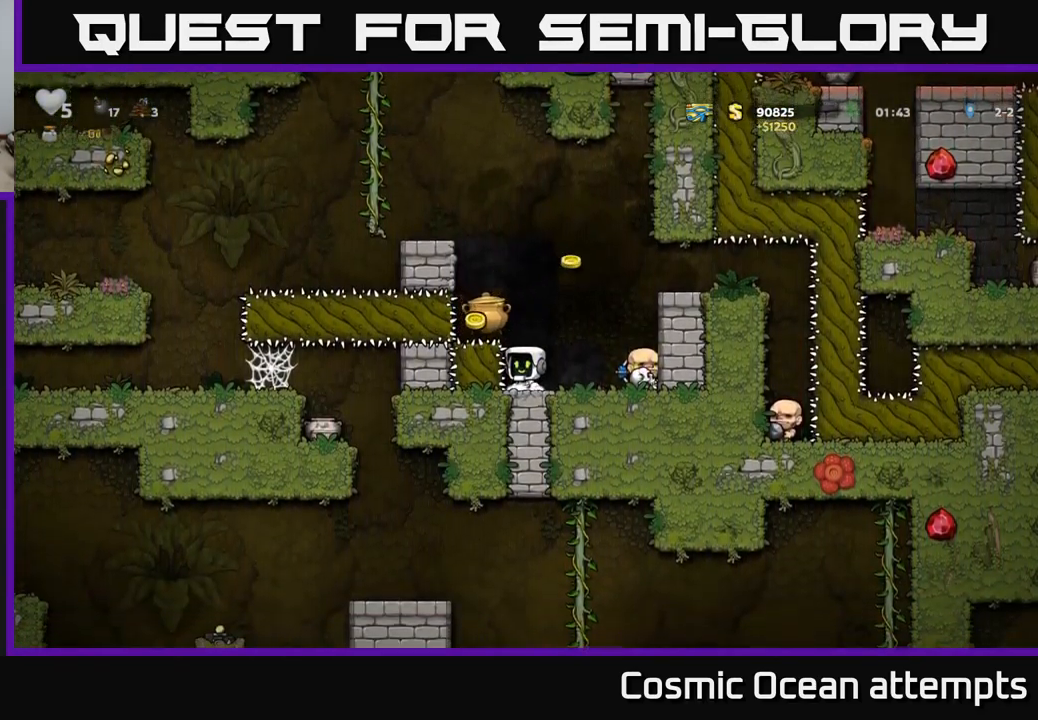
{"buttons": [], "left_stick": "center", "right_stick": "center", "events": [[84, "A", "down"], [333, "X", "down"], [366, "A", "up"], [500, "X", "up"]]}
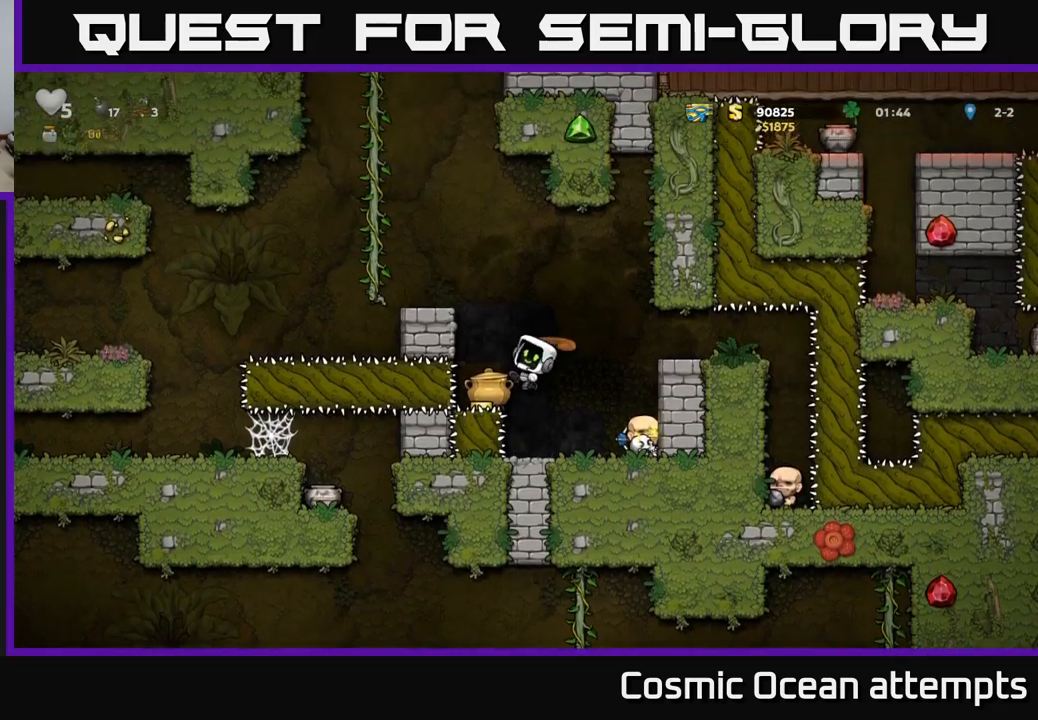
{"buttons": ["A"], "left_stick": "center", "right_stick": "center", "events": [[433, "A", "down"]]}
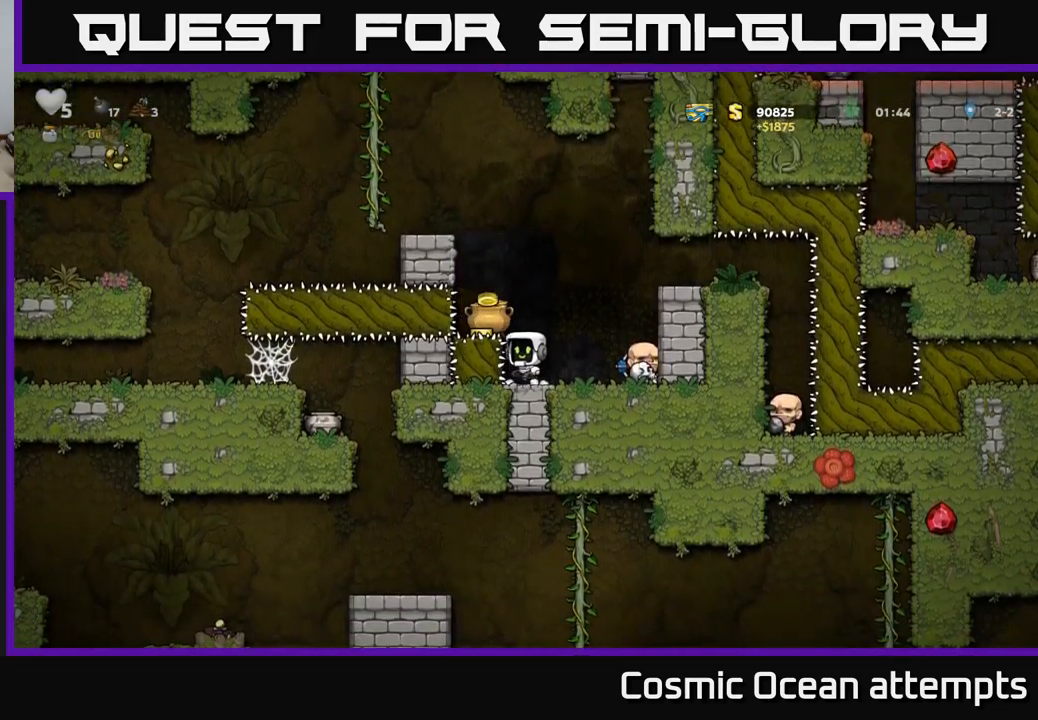
{"buttons": [], "left_stick": "center", "right_stick": "center", "events": [[233, "X", "down"], [250, "A", "up"], [416, "X", "up"]]}
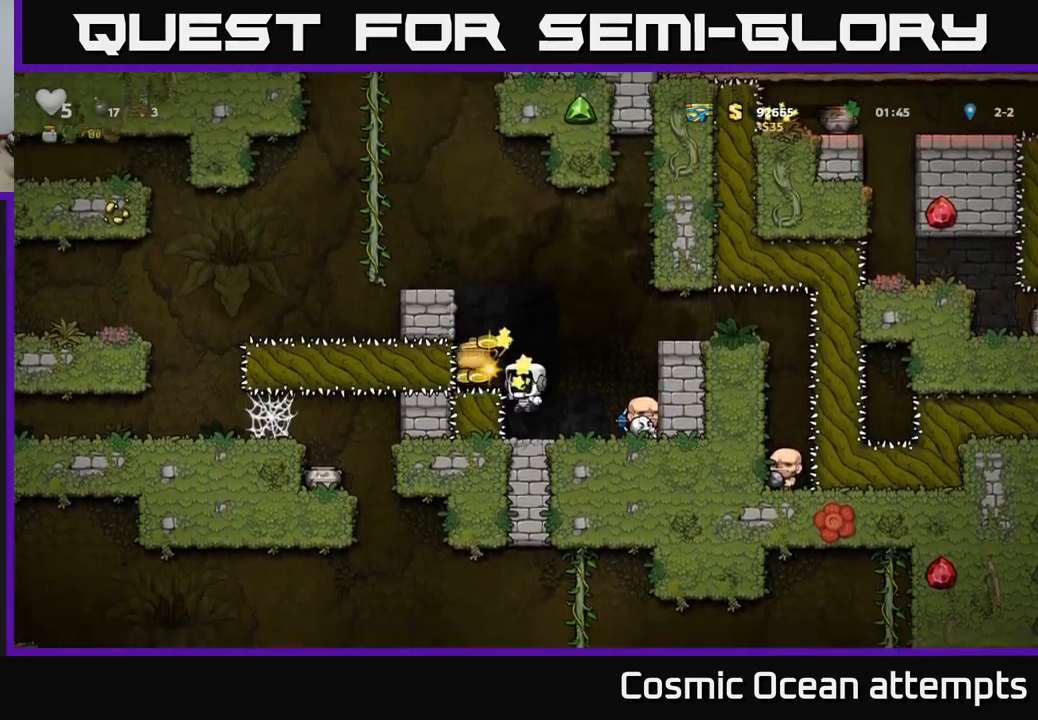
{"buttons": ["A"], "left_stick": "center", "right_stick": "center", "events": [[233, "A", "down"]]}
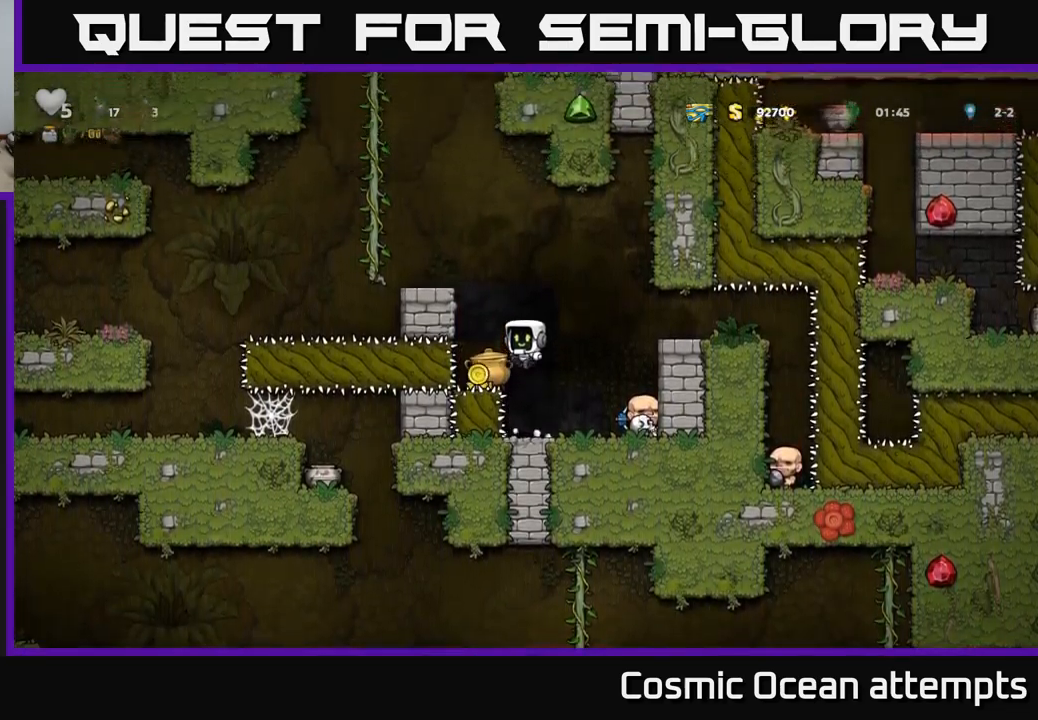
{"buttons": ["A"], "left_stick": "center", "right_stick": "center", "events": [[50, "X", "down"], [83, "A", "up"], [216, "X", "up"], [500, "A", "down"]]}
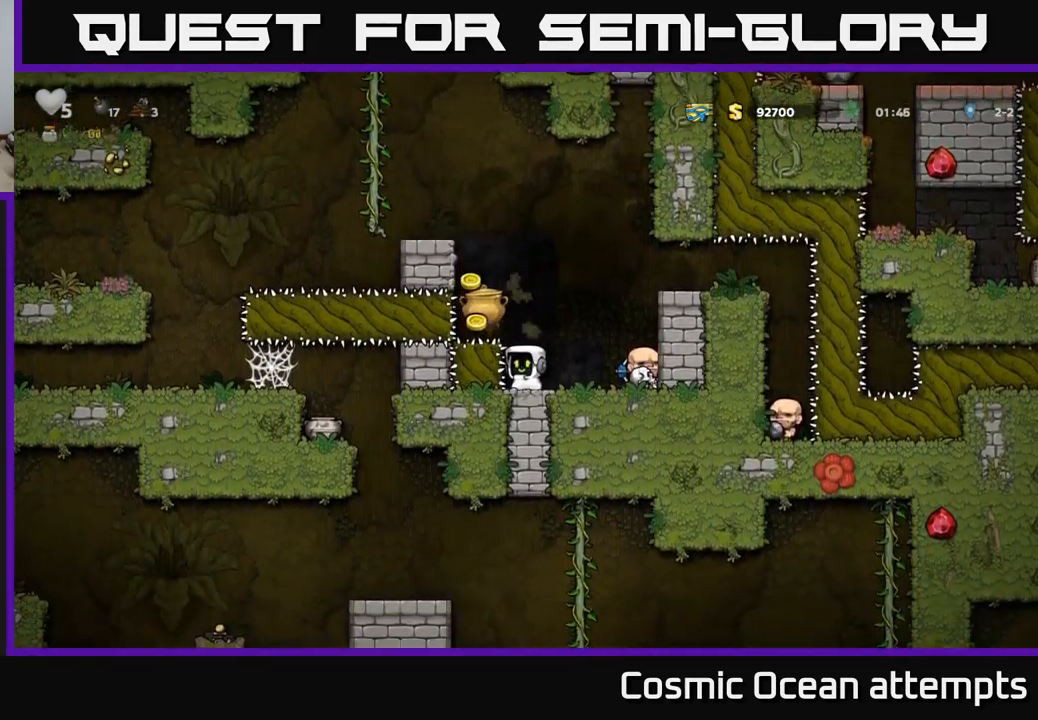
{"buttons": [], "left_stick": "center", "right_stick": "center", "events": [[150, "X", "down"], [200, "A", "up"], [300, "X", "up"]]}
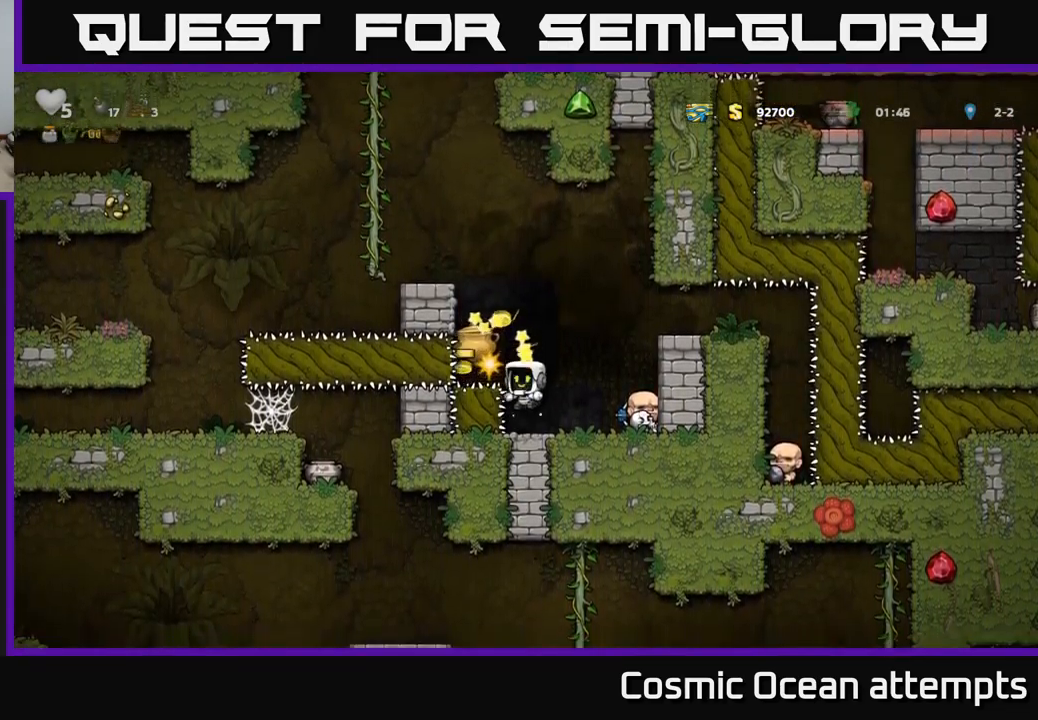
{"buttons": [], "left_stick": "center", "right_stick": "center", "events": [[250, "A", "down"], [283, "X", "down"], [366, "A", "up"], [383, "X", "up"]]}
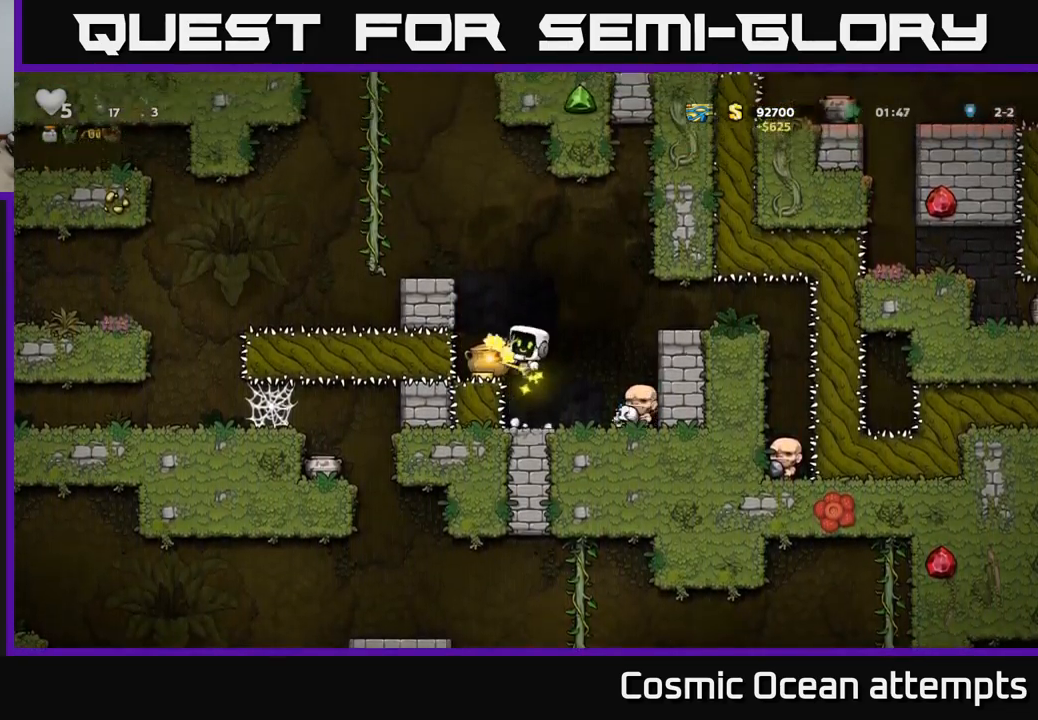
{"buttons": [], "left_stick": "center", "right_stick": "center", "events": [[300, "A", "down"], [350, "X", "down"], [400, "A", "up"], [450, "X", "up"]]}
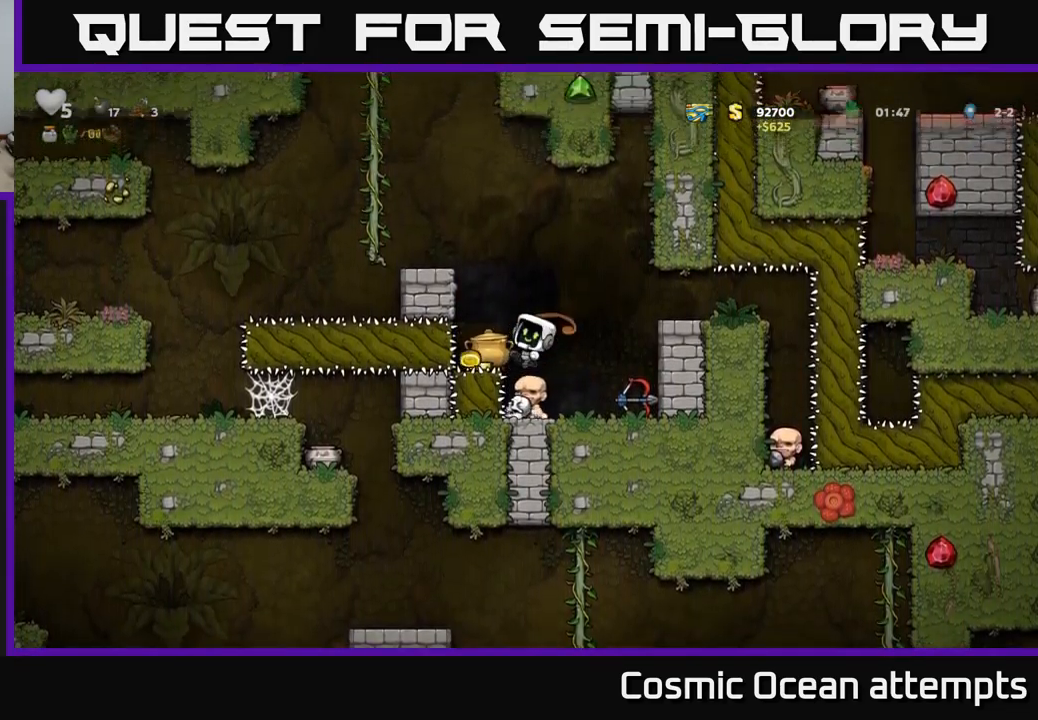
{"buttons": ["A"], "left_stick": "center", "right_stick": "center", "events": [[483, "A", "down"]]}
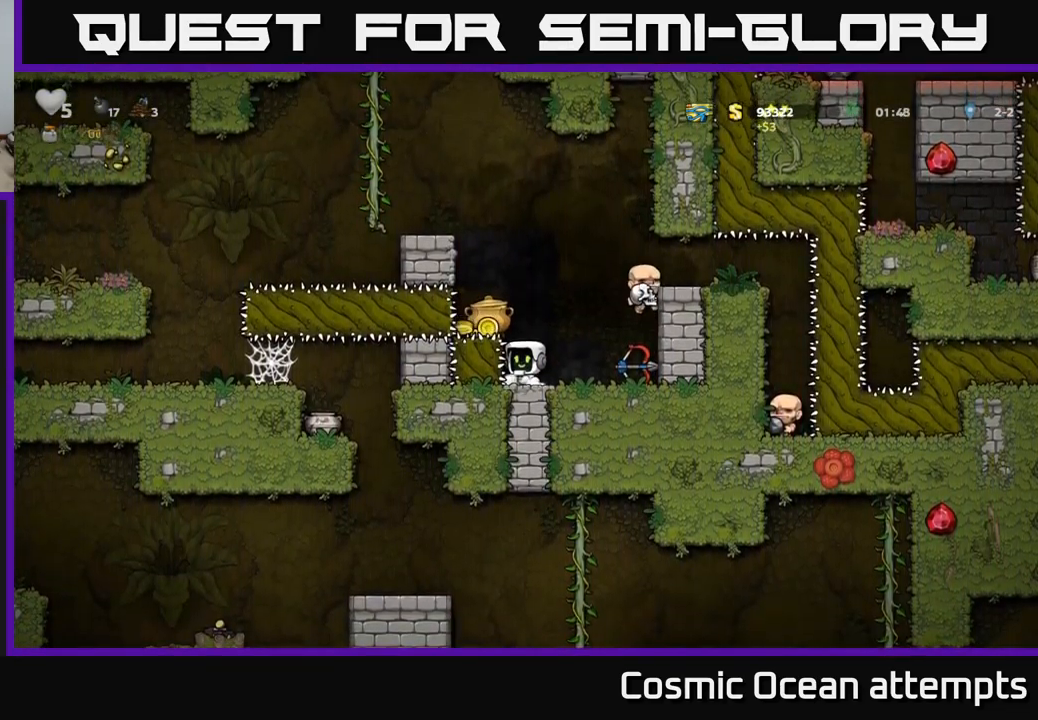
{"buttons": [], "left_stick": "center", "right_stick": "center", "events": [[133, "X", "down"], [200, "A", "up"], [333, "X", "up"]]}
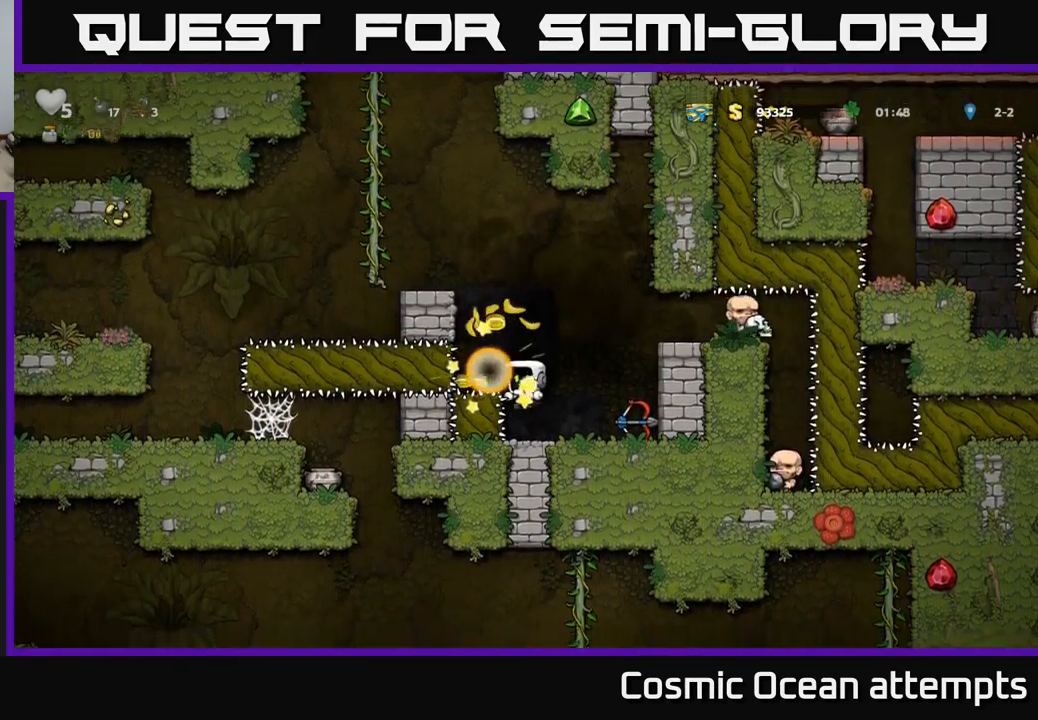
{"buttons": [], "left_stick": "center", "right_stick": "center", "events": [[133, "A", "down"], [367, "X", "down"], [400, "A", "up"], [500, "X", "up"]]}
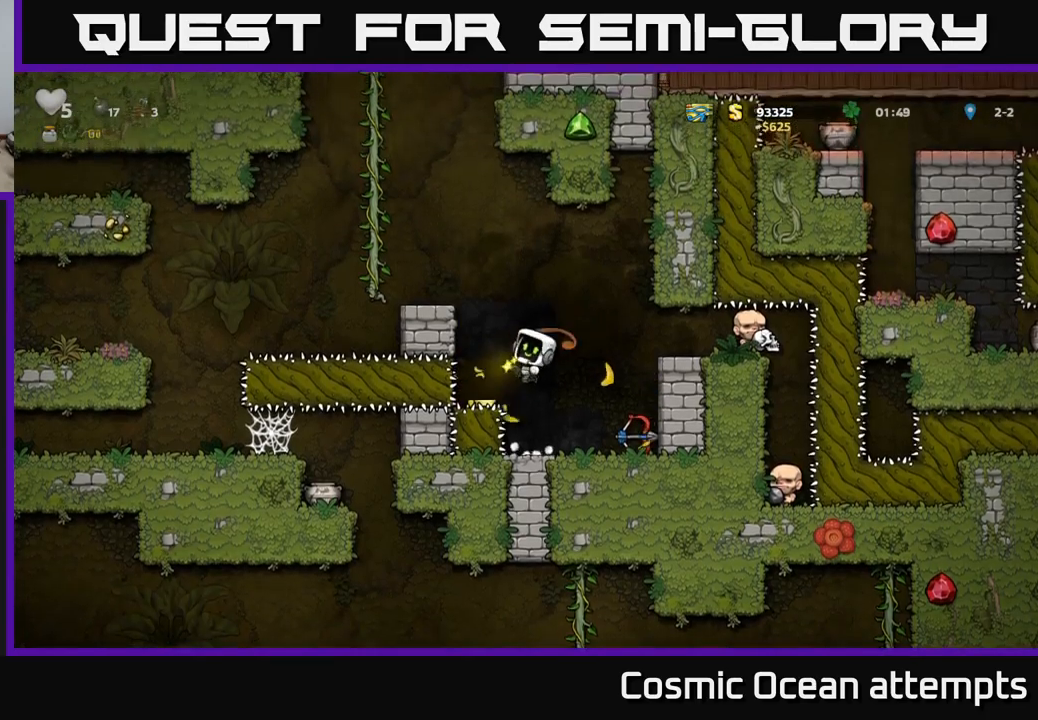
{"buttons": [], "left_stick": "center", "right_stick": "center", "events": []}
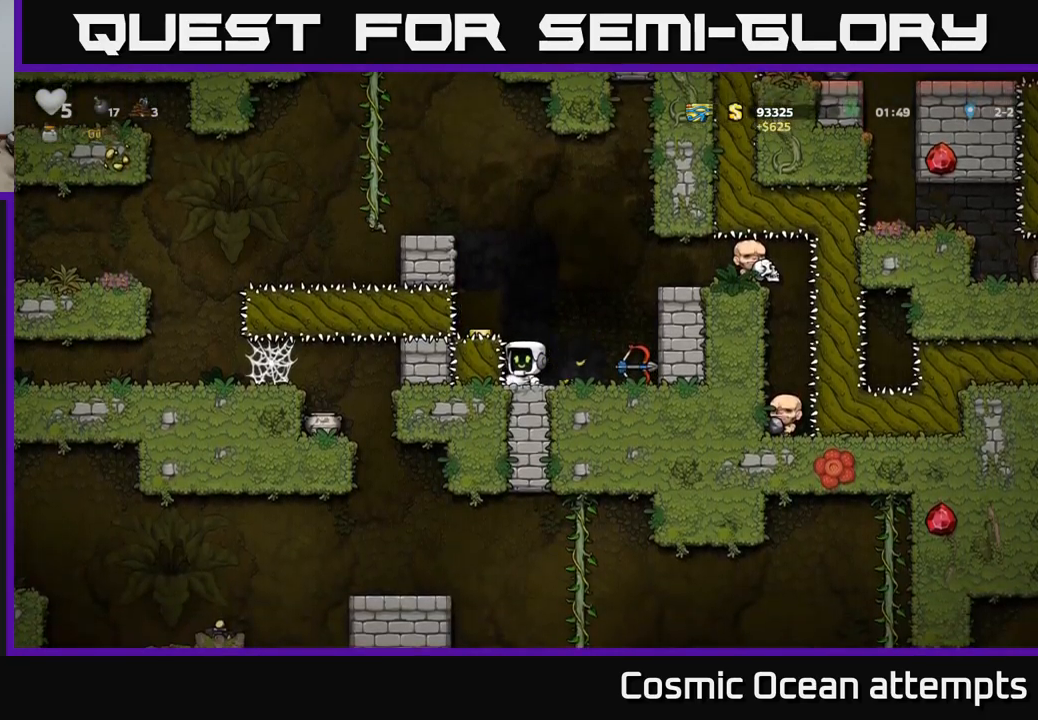
{"buttons": ["X"], "left_stick": "center", "right_stick": "center", "events": [[200, "A", "down"], [350, "X", "down"], [383, "A", "up"]]}
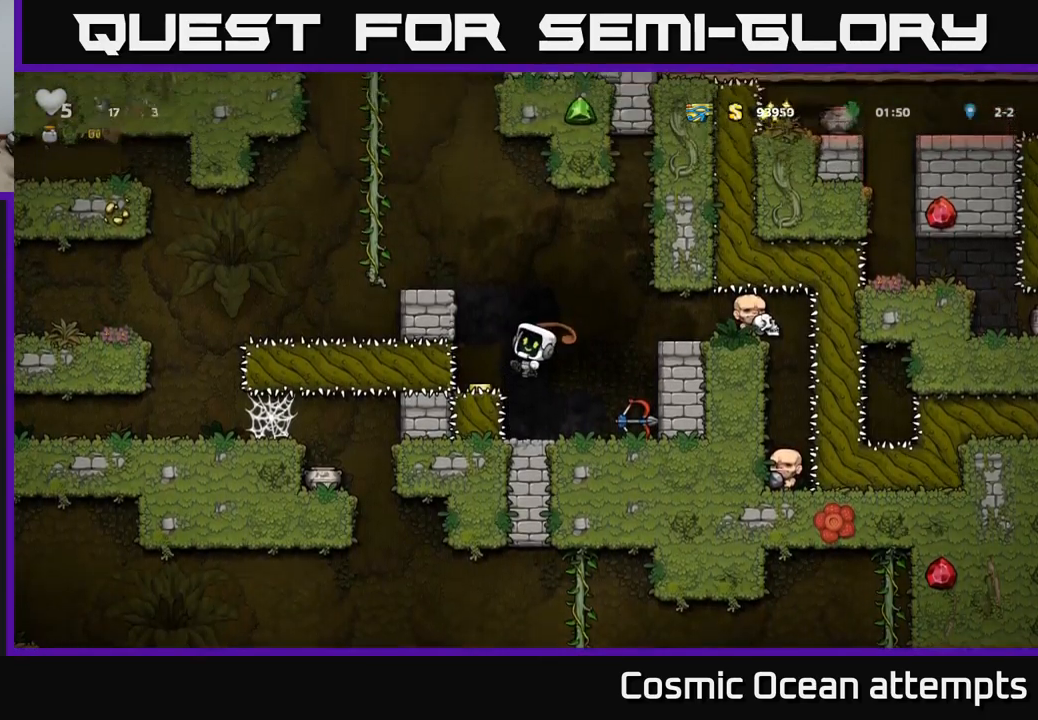
{"buttons": [], "left_stick": "center", "right_stick": "center", "events": [[133, "X", "up"]]}
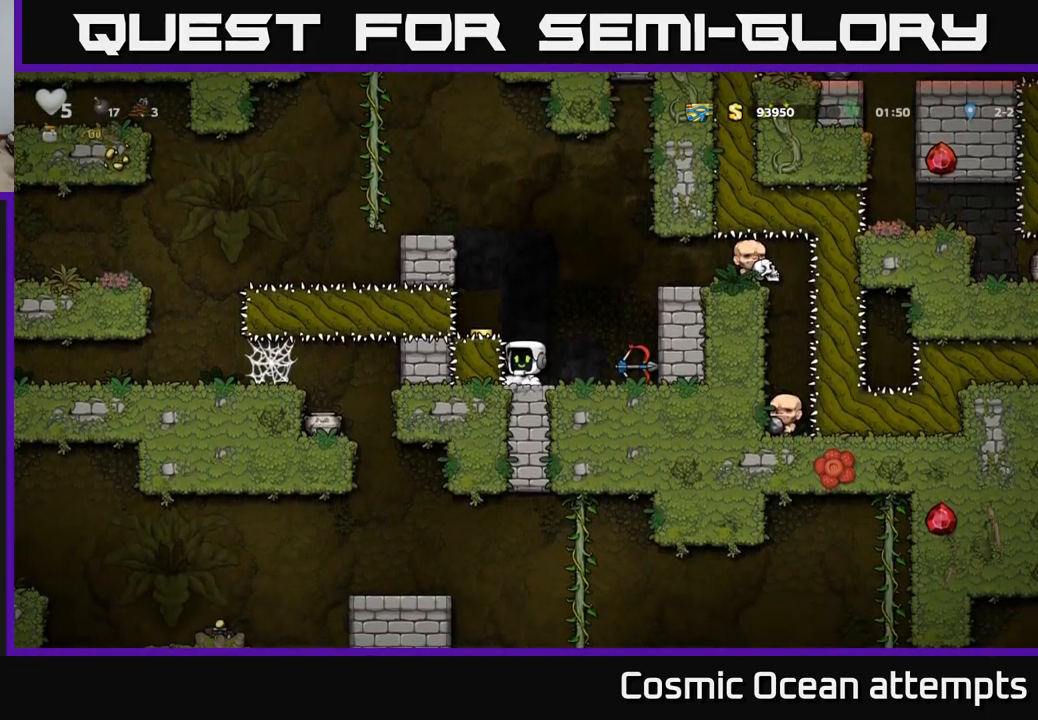
{"buttons": [], "left_stick": "center", "right_stick": "center", "events": []}
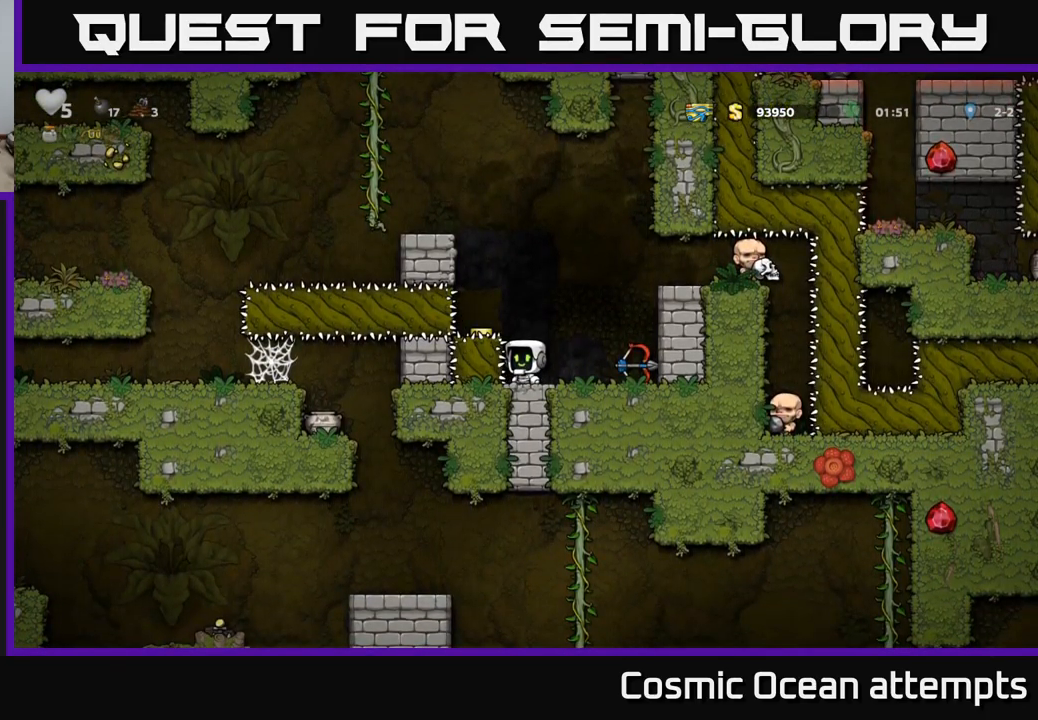
{"buttons": [], "left_stick": "center", "right_stick": "center", "events": [[217, "A", "down"], [417, "DPAD_LEFT", "down"], [483, "A", "up"], [483, "DPAD_LEFT", "up"]]}
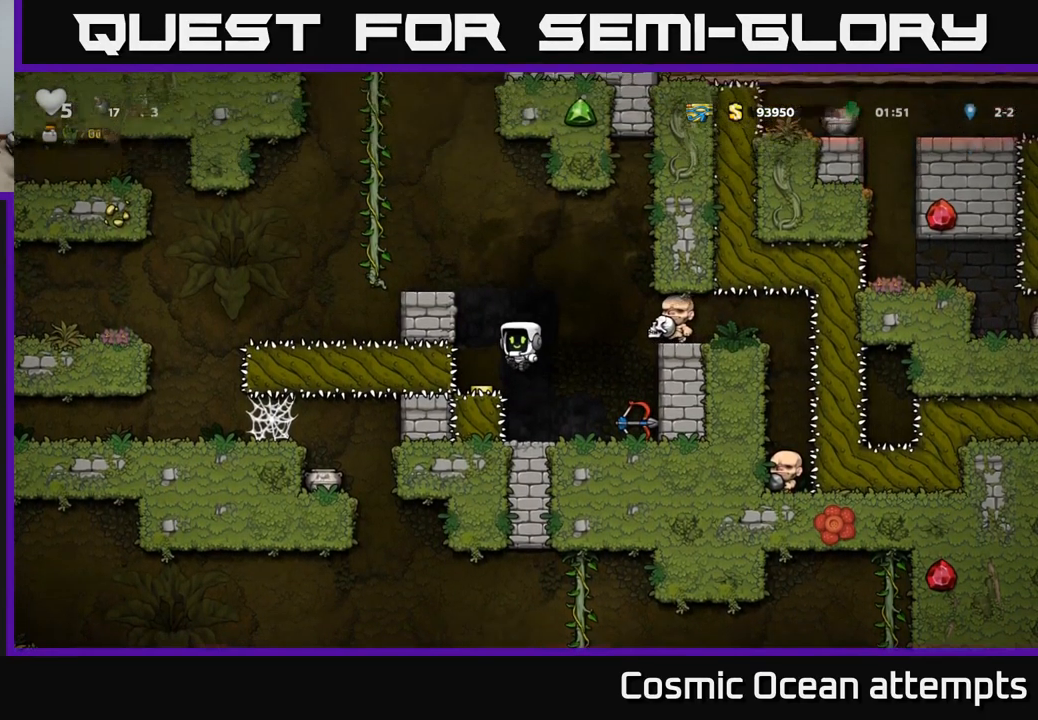
{"buttons": [], "left_stick": "center", "right_stick": "center", "events": []}
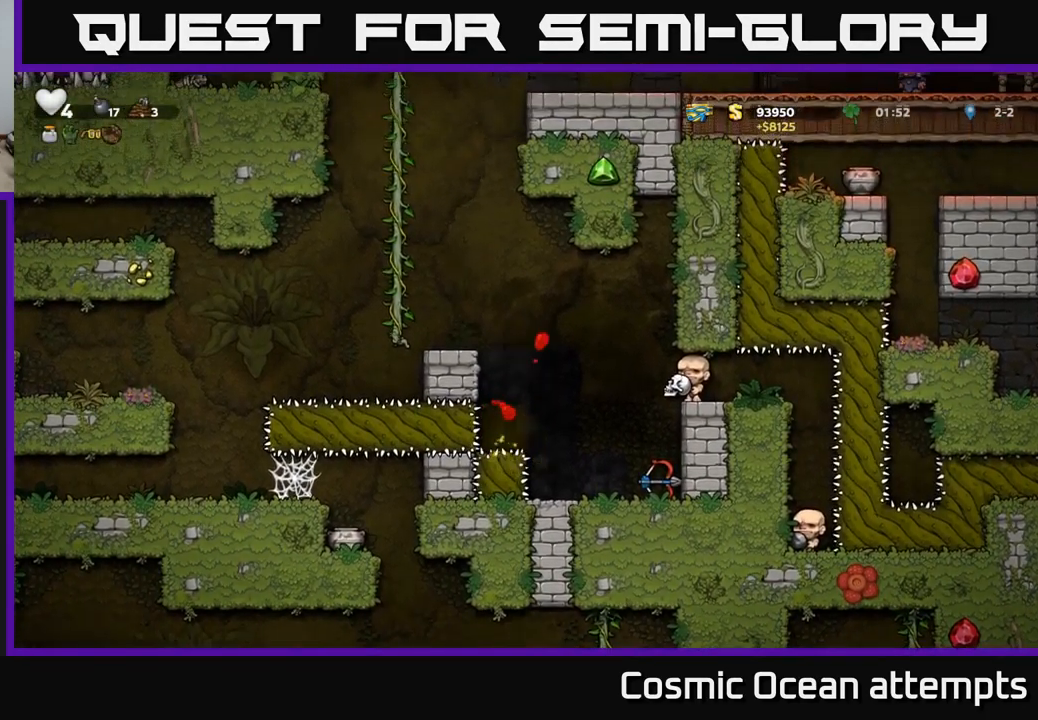
{"buttons": ["DPAD_RIGHT"], "left_stick": "center", "right_stick": "center", "events": [[333, "DPAD_LEFT", "down"], [433, "DPAD_LEFT", "up"], [450, "DPAD_RIGHT", "down"]]}
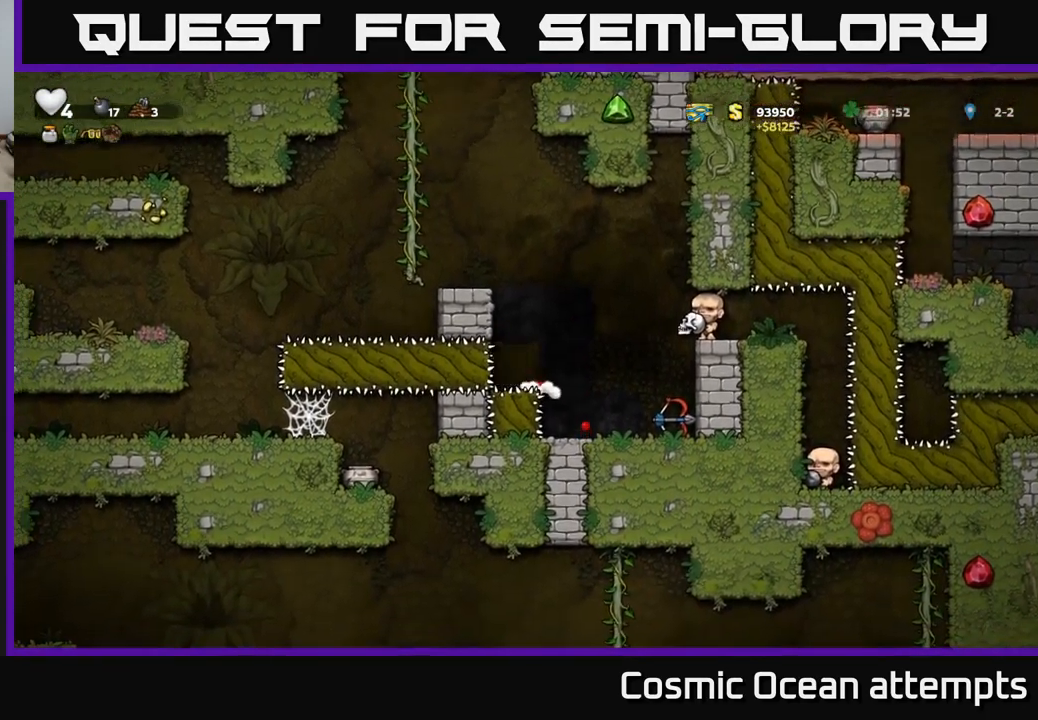
{"buttons": ["DPAD_DOWN"], "left_stick": "center", "right_stick": "center", "events": [[417, "DPAD_DOWN", "down"], [450, "DPAD_RIGHT", "up"]]}
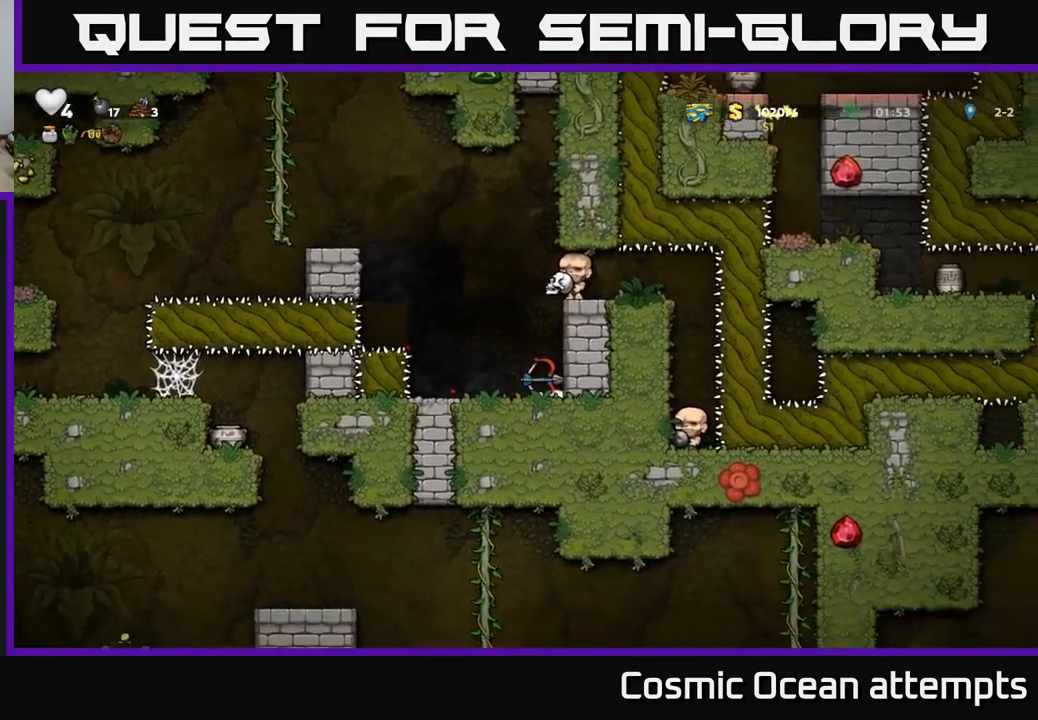
{"buttons": ["DPAD_RIGHT"], "left_stick": "center", "right_stick": "center", "events": [[17, "X", "down"], [133, "DPAD_DOWN", "up"], [167, "X", "up"], [217, "A", "down"], [333, "DPAD_RIGHT", "down"], [433, "A", "up"]]}
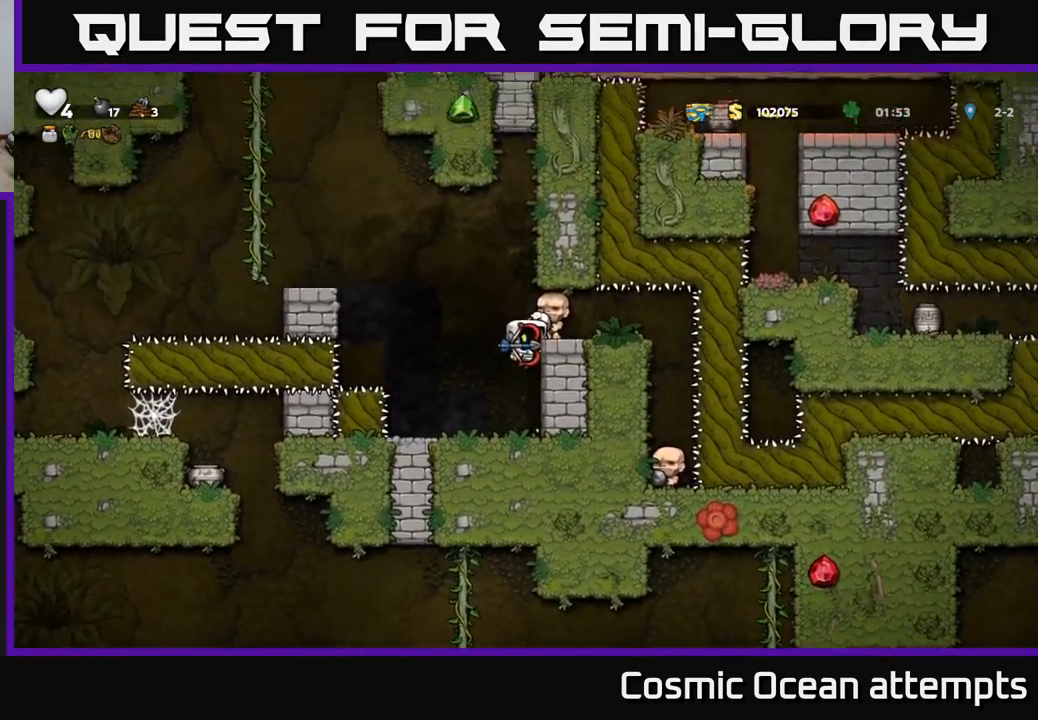
{"buttons": ["DPAD_LEFT"], "left_stick": "center", "right_stick": "center", "events": [[83, "A", "down"], [167, "A", "up"], [333, "DPAD_RIGHT", "up"], [434, "DPAD_LEFT", "down"]]}
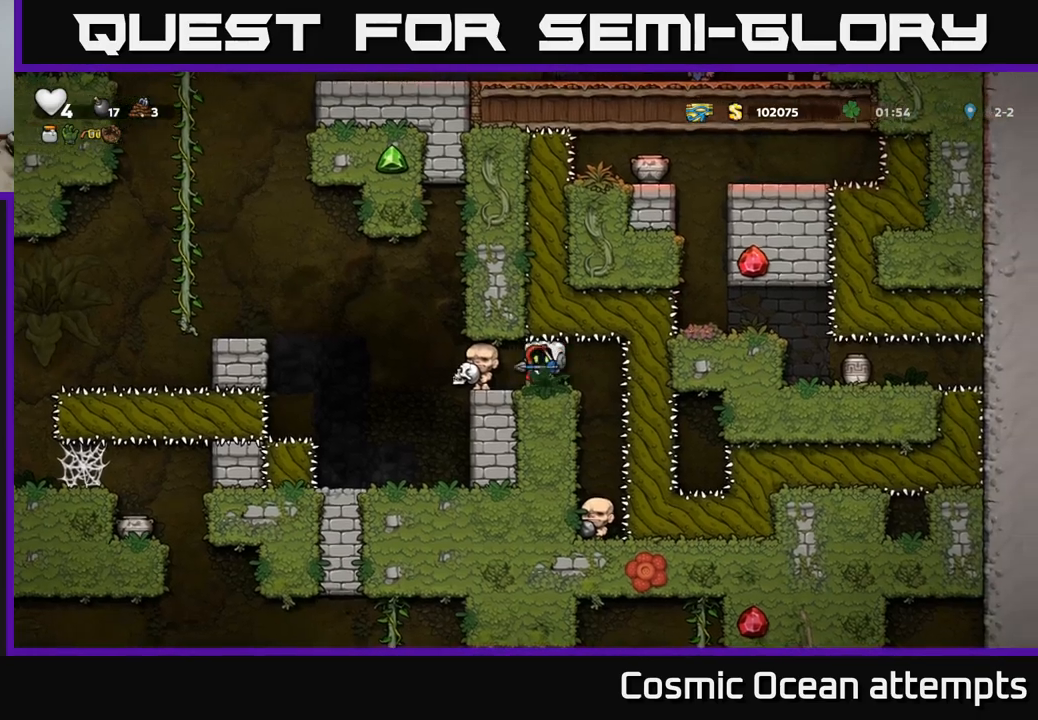
{"buttons": ["A", "DPAD_LEFT"], "left_stick": "center", "right_stick": "center", "events": [[200, "A", "down"]]}
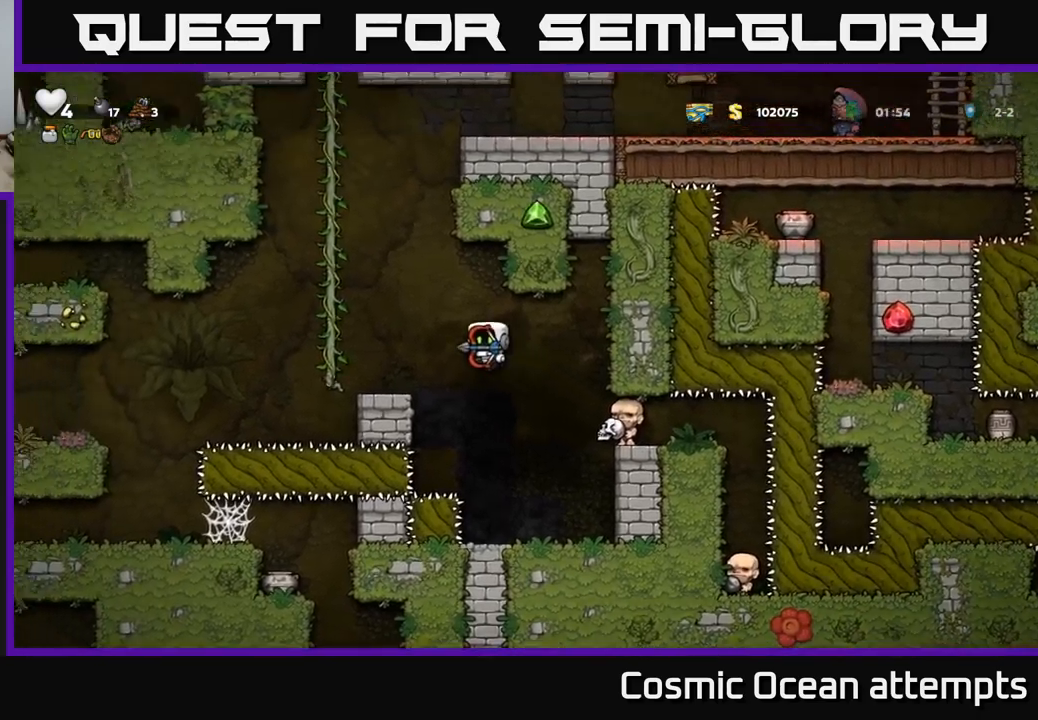
{"buttons": ["DPAD_LEFT"], "left_stick": "center", "right_stick": "center", "events": [[117, "A", "up"], [300, "A", "down"], [434, "A", "up"]]}